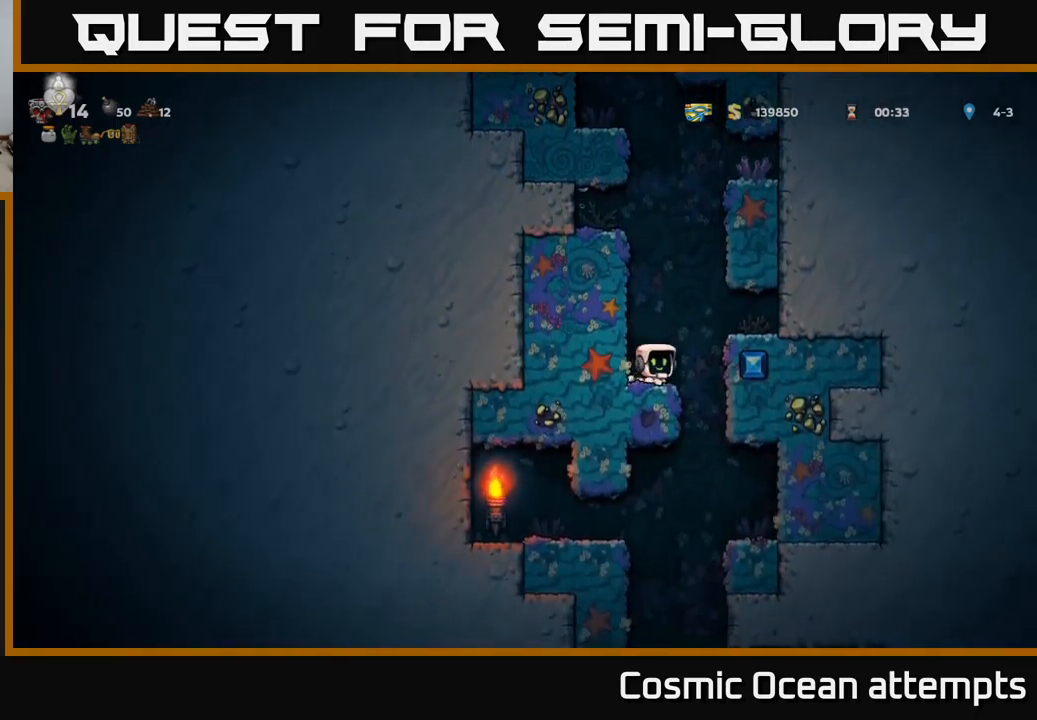
Gameplay with a controller (Xbox layout); each line is a JSON object with the inputs held at the frame after it. "events" lists button and stick changes between this image and that frame as [ms after this image, input, new state], when the widget could be followed in between. Not read: right_stick.
{"buttons": [], "left_stick": "center", "events": [[66, "DPAD_RIGHT", "up"]]}
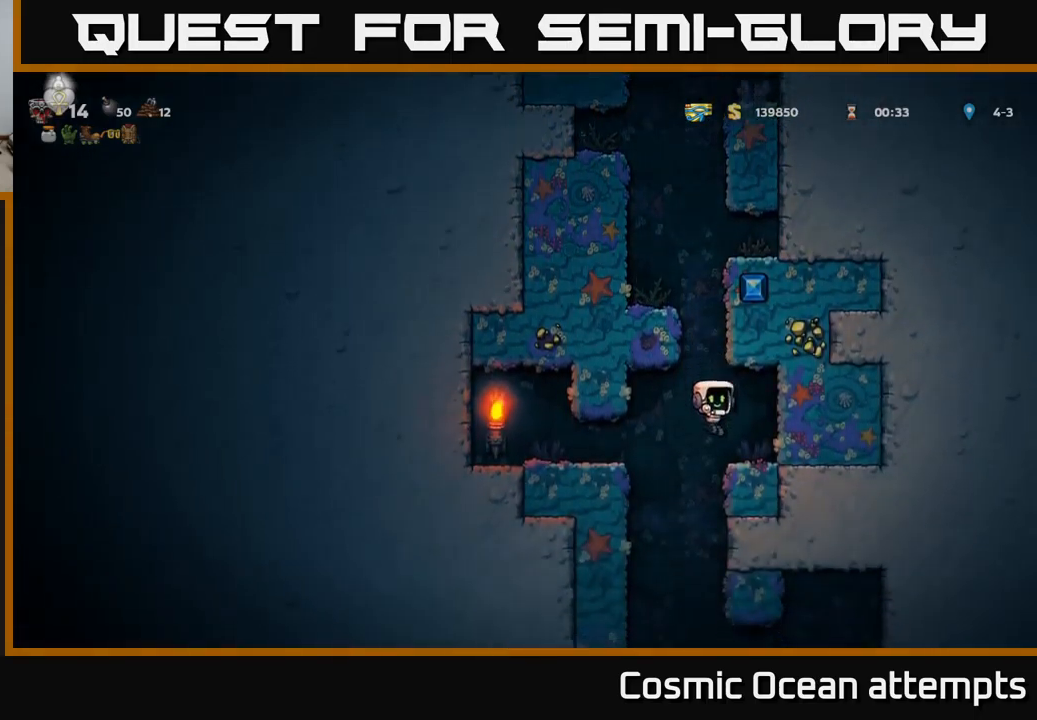
{"buttons": [], "left_stick": "center", "events": [[116, "DPAD_RIGHT", "down"], [366, "DPAD_RIGHT", "up"]]}
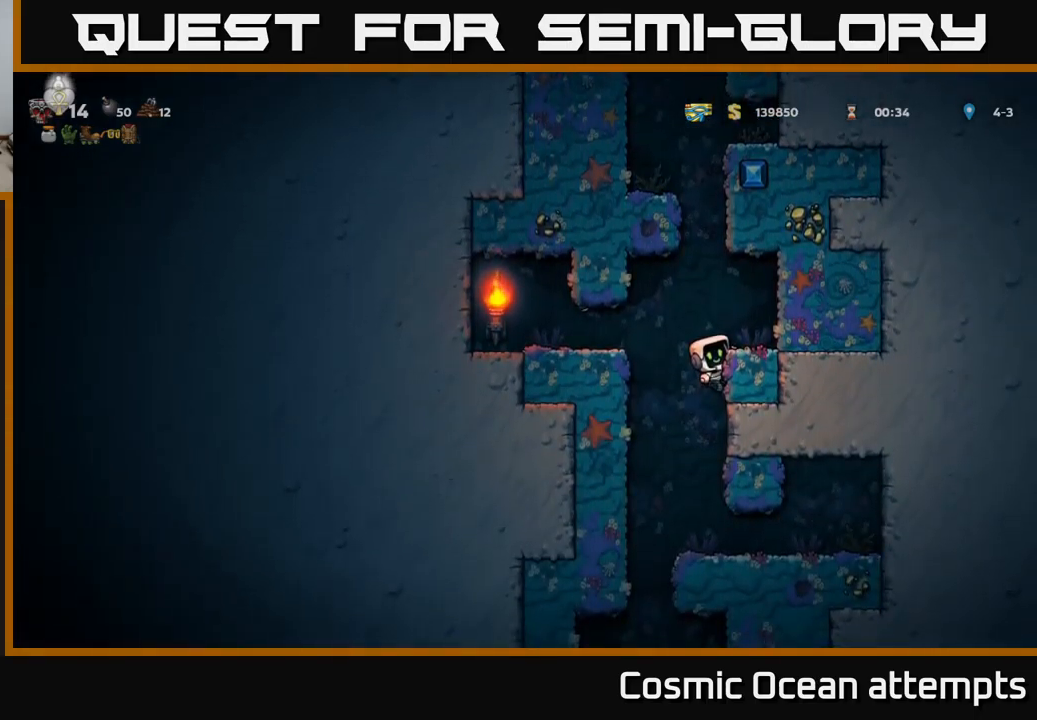
{"buttons": [], "left_stick": "center", "events": [[200, "DPAD_DOWN", "down"], [250, "A", "down"], [316, "A", "up"], [366, "DPAD_DOWN", "up"]]}
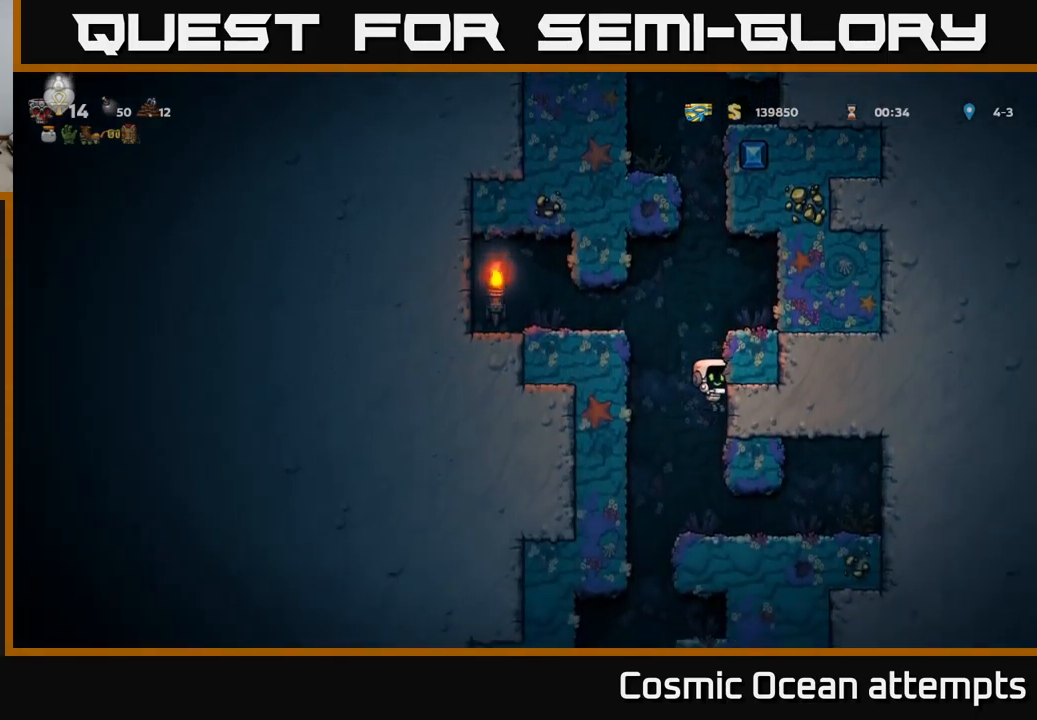
{"buttons": [], "left_stick": "center", "events": [[250, "DPAD_LEFT", "down"], [433, "DPAD_LEFT", "up"]]}
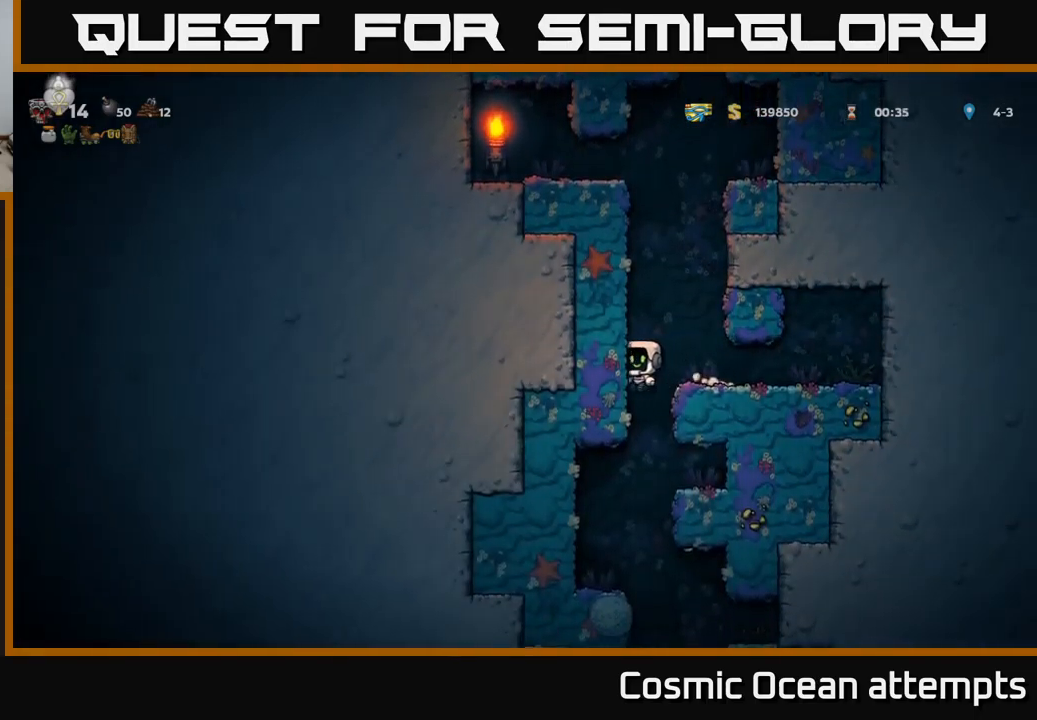
{"buttons": [], "left_stick": "center", "events": [[66, "DPAD_RIGHT", "down"], [200, "DPAD_DOWN", "down"], [216, "DPAD_RIGHT", "up"], [300, "A", "down"], [350, "A", "up"], [350, "DPAD_DOWN", "up"]]}
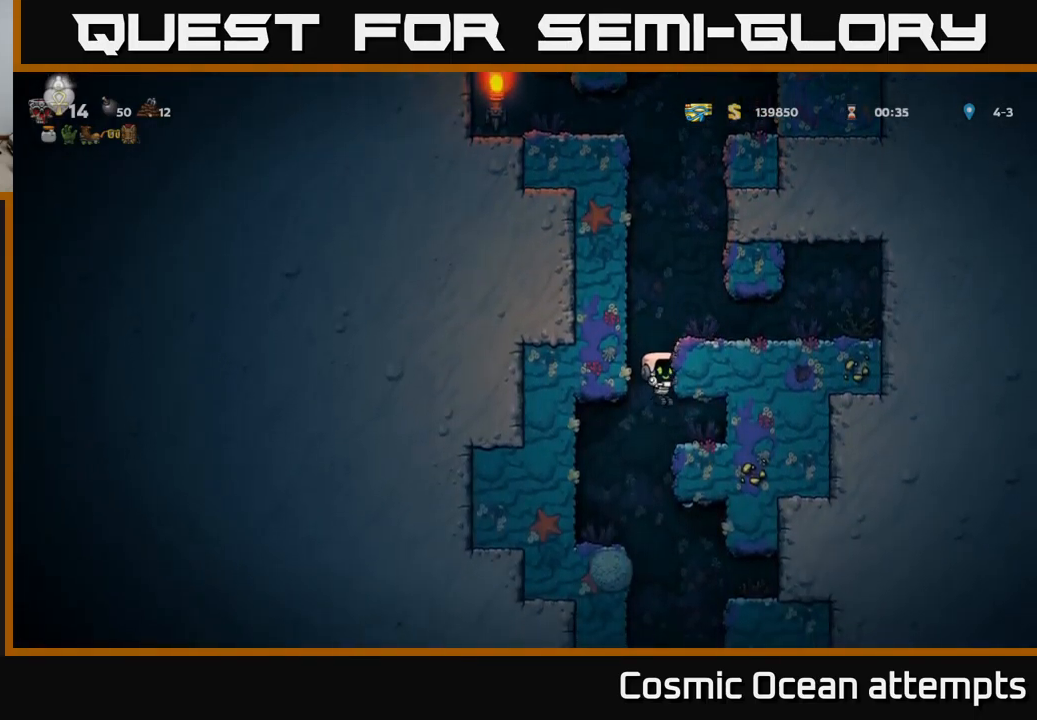
{"buttons": [], "left_stick": "center", "events": [[166, "DPAD_DOWN", "down"], [216, "A", "down"], [333, "A", "up"], [366, "DPAD_DOWN", "up"]]}
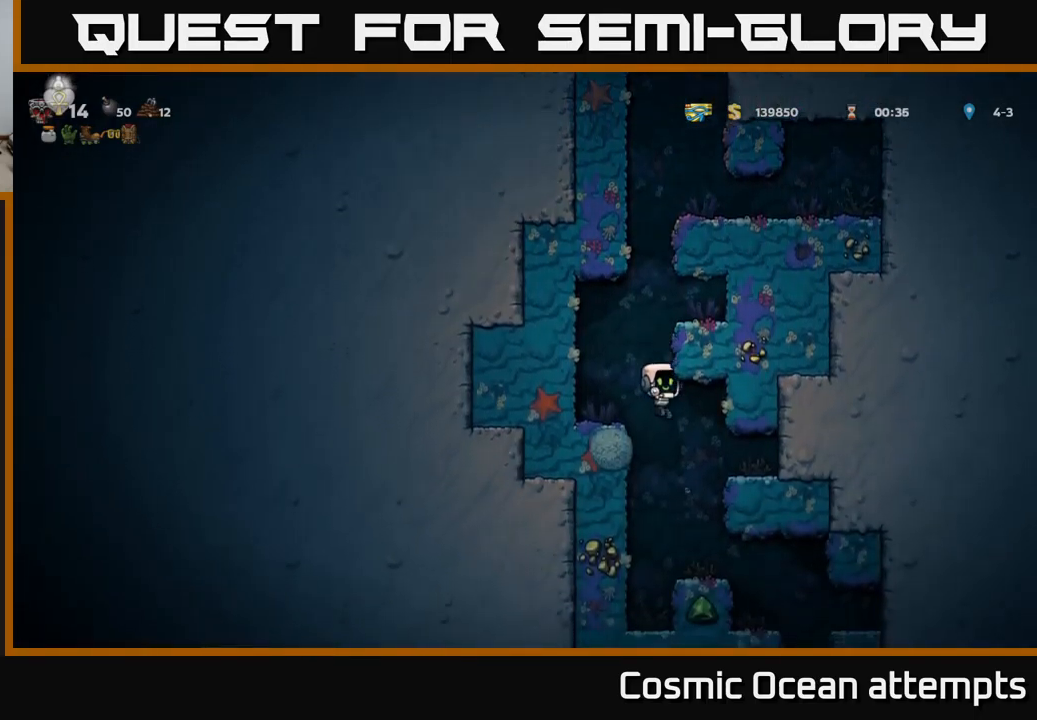
{"buttons": ["DPAD_RIGHT"], "left_stick": "center", "events": [[66, "DPAD_LEFT", "down"], [283, "DPAD_LEFT", "up"], [400, "A", "down"], [400, "DPAD_RIGHT", "down"], [466, "A", "up"]]}
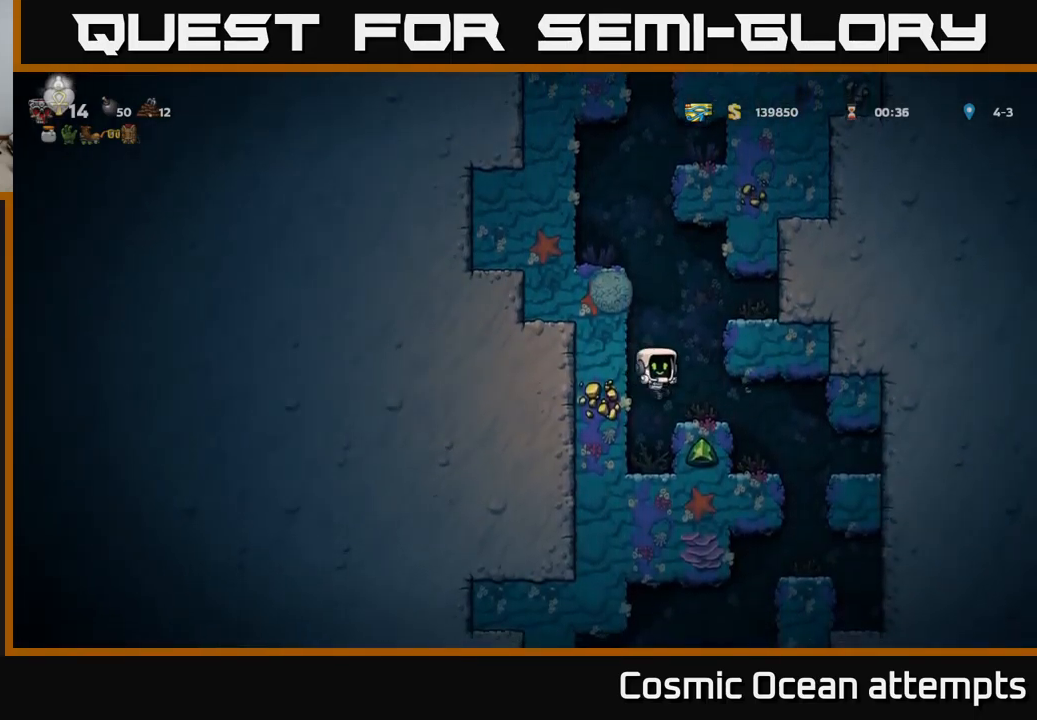
{"buttons": [], "left_stick": "center", "events": [[16, "DPAD_RIGHT", "up"], [333, "DPAD_RIGHT", "down"], [483, "DPAD_RIGHT", "up"]]}
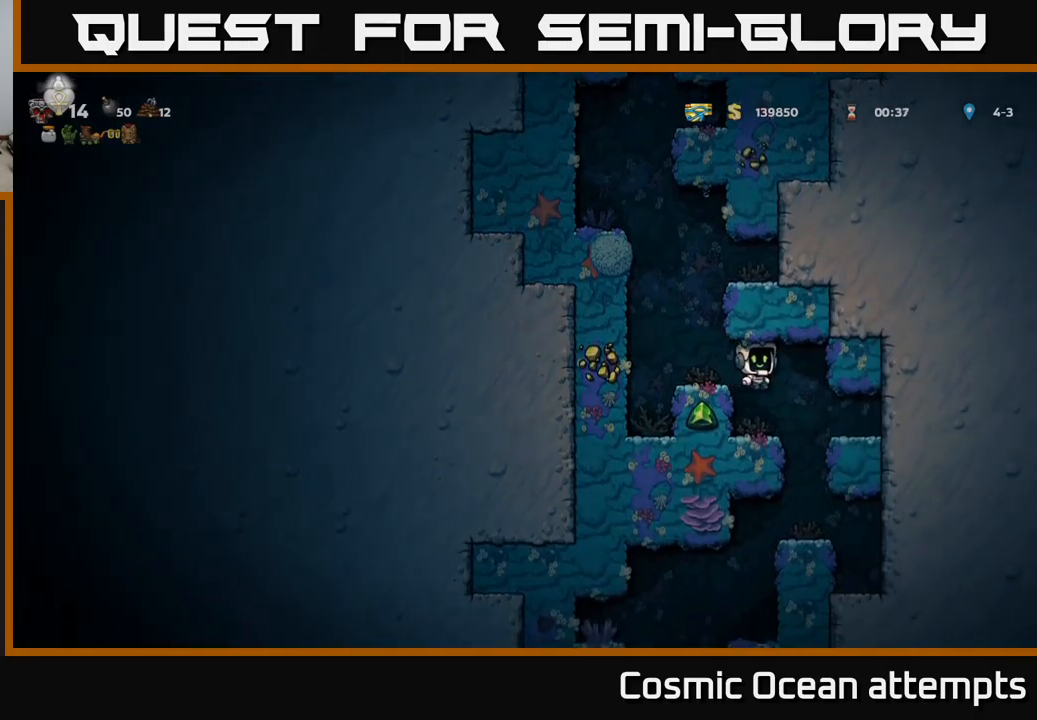
{"buttons": [], "left_stick": "center", "events": []}
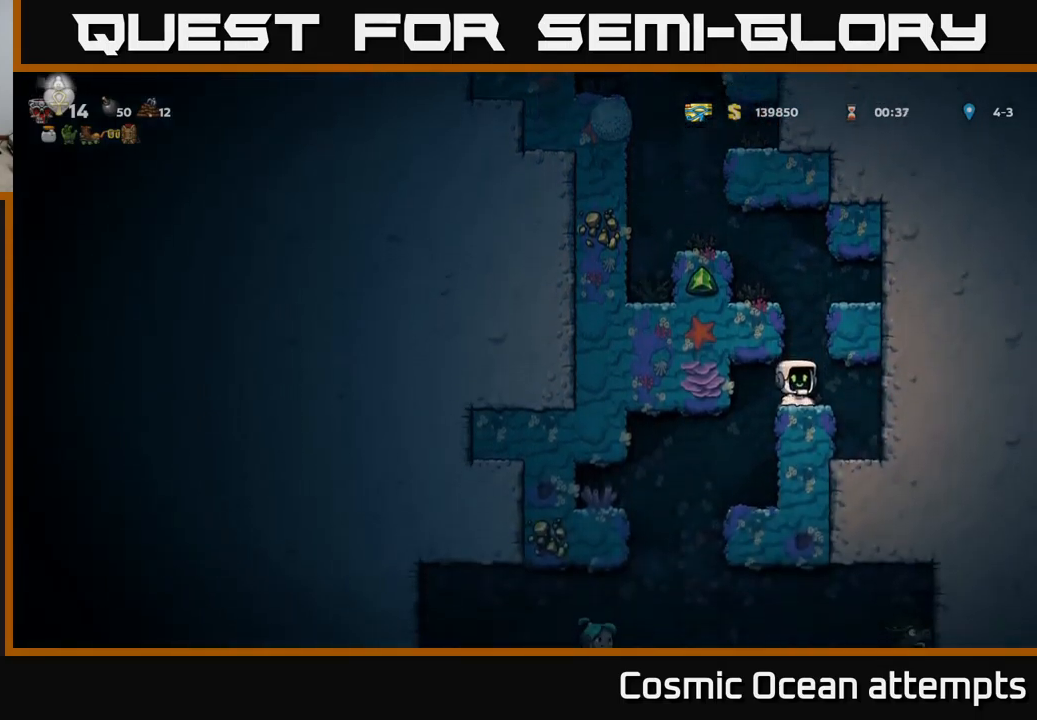
{"buttons": [], "left_stick": "center", "events": [[50, "DPAD_LEFT", "down"], [200, "DPAD_LEFT", "up"]]}
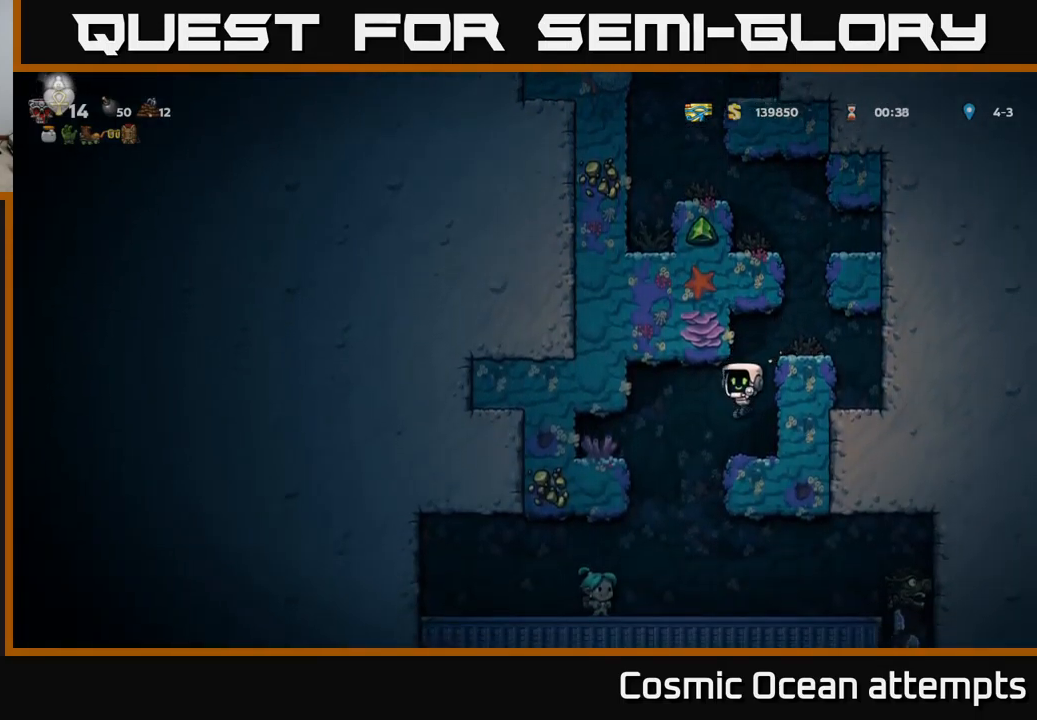
{"buttons": [], "left_stick": "center", "events": [[67, "DPAD_LEFT", "down"], [267, "DPAD_LEFT", "up"]]}
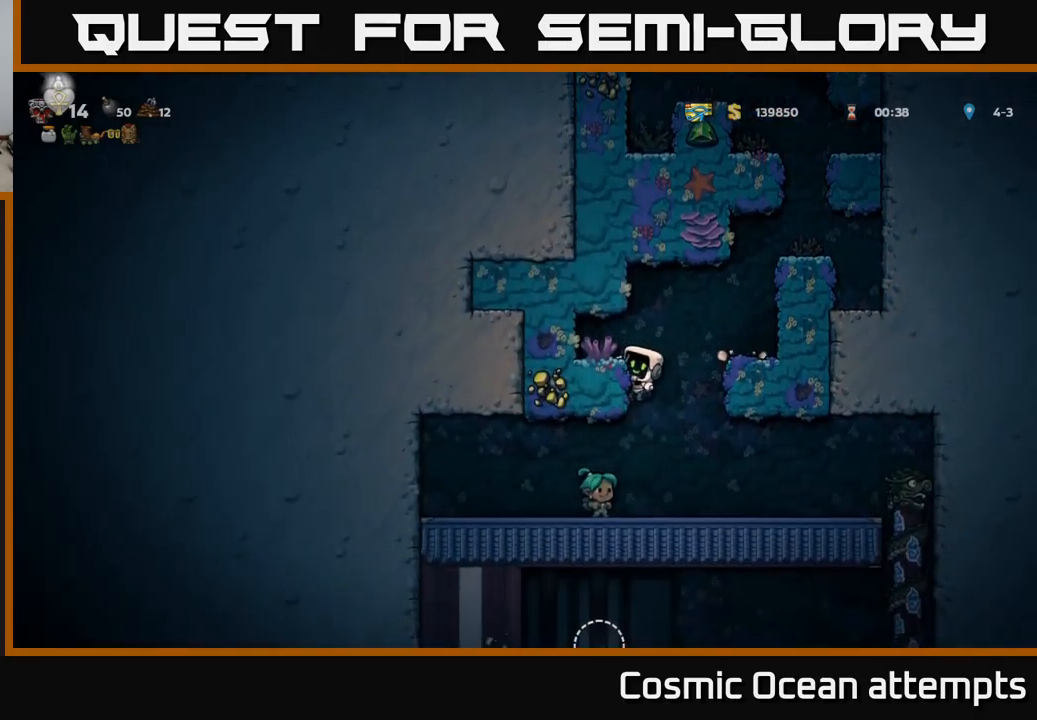
{"buttons": [], "left_stick": "center", "events": [[150, "DPAD_RIGHT", "down"], [367, "DPAD_RIGHT", "up"]]}
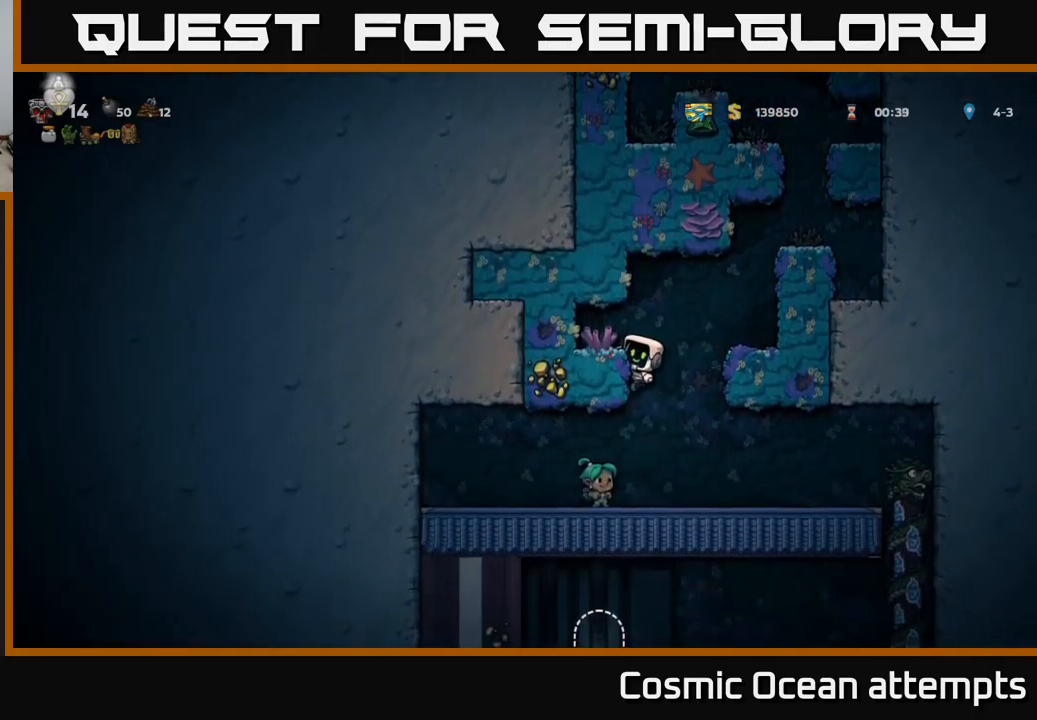
{"buttons": ["DPAD_RIGHT"], "left_stick": "center", "events": [[33, "DPAD_DOWN", "down"], [83, "A", "down"], [150, "A", "up"], [183, "DPAD_DOWN", "up"], [433, "DPAD_RIGHT", "down"]]}
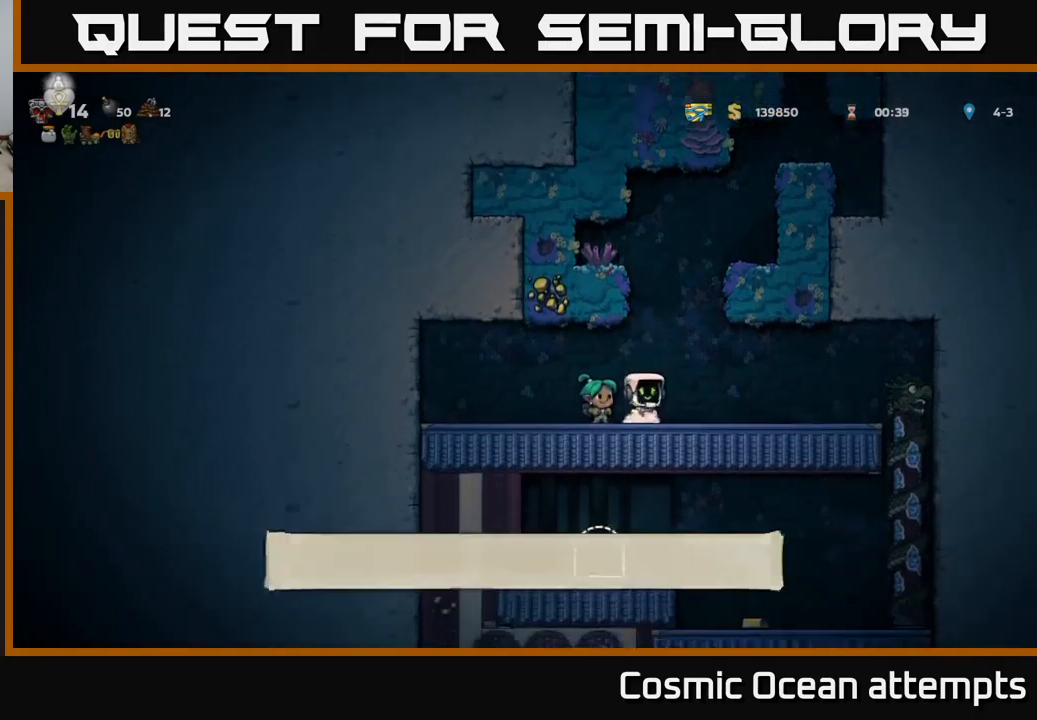
{"buttons": ["DPAD_RIGHT"], "left_stick": "center", "events": []}
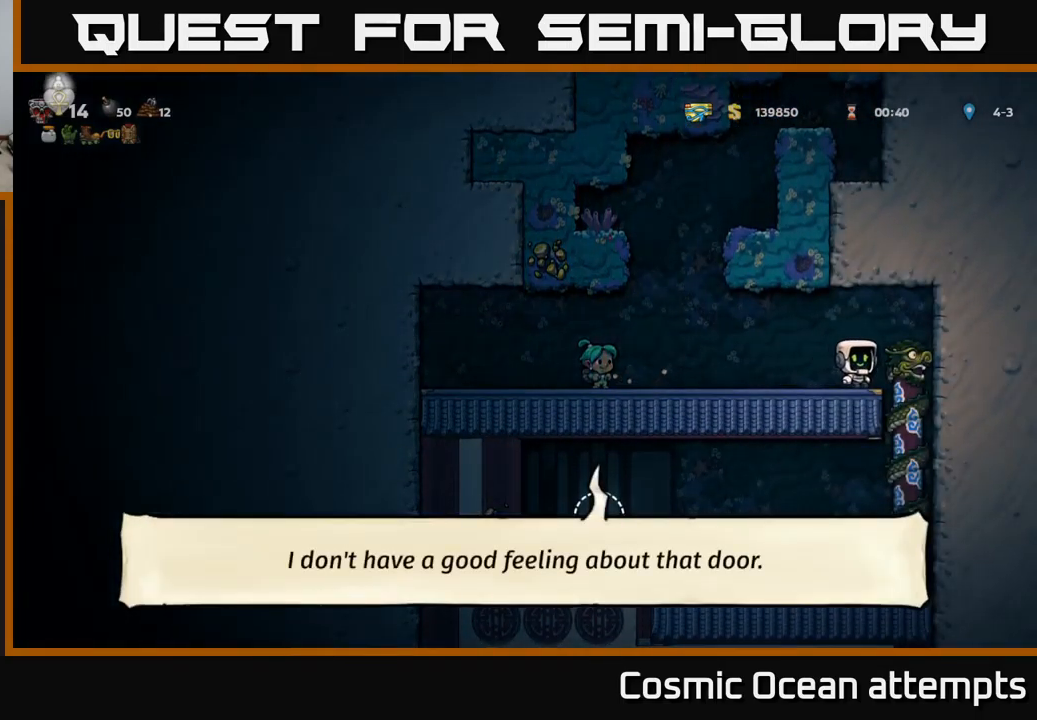
{"buttons": ["DPAD_LEFT"], "left_stick": "center", "events": [[67, "DPAD_DOWN", "down"], [83, "DPAD_RIGHT", "up"], [133, "A", "down"], [233, "A", "up"], [233, "DPAD_DOWN", "up"], [450, "DPAD_LEFT", "down"]]}
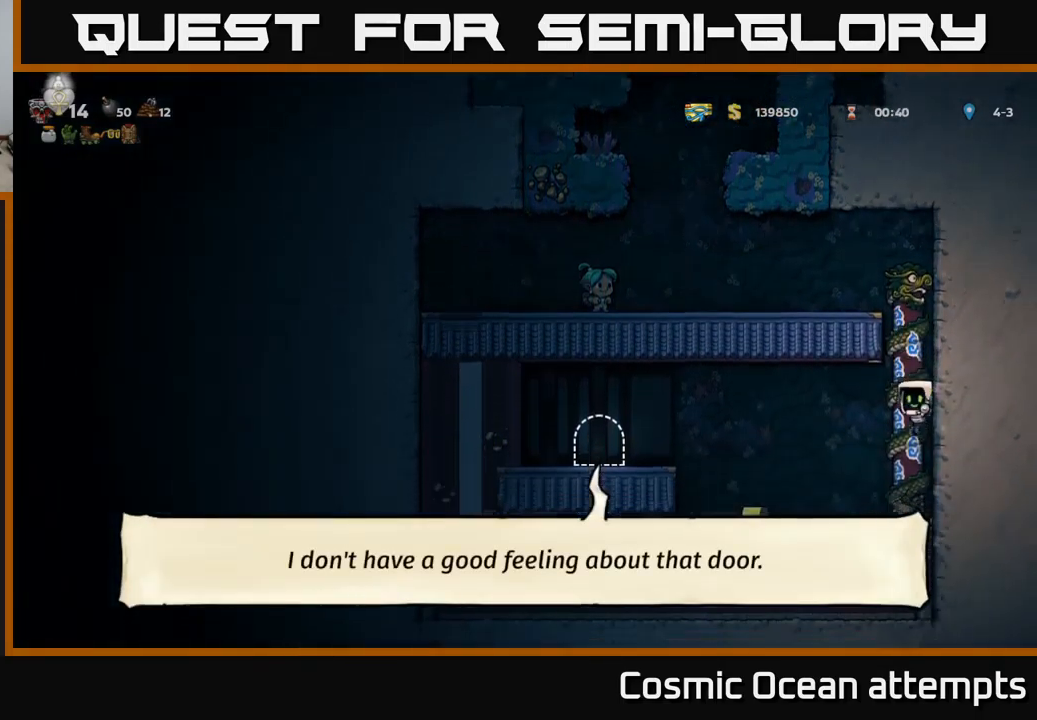
{"buttons": ["A"], "left_stick": "center", "events": [[417, "A", "down"], [450, "DPAD_LEFT", "up"]]}
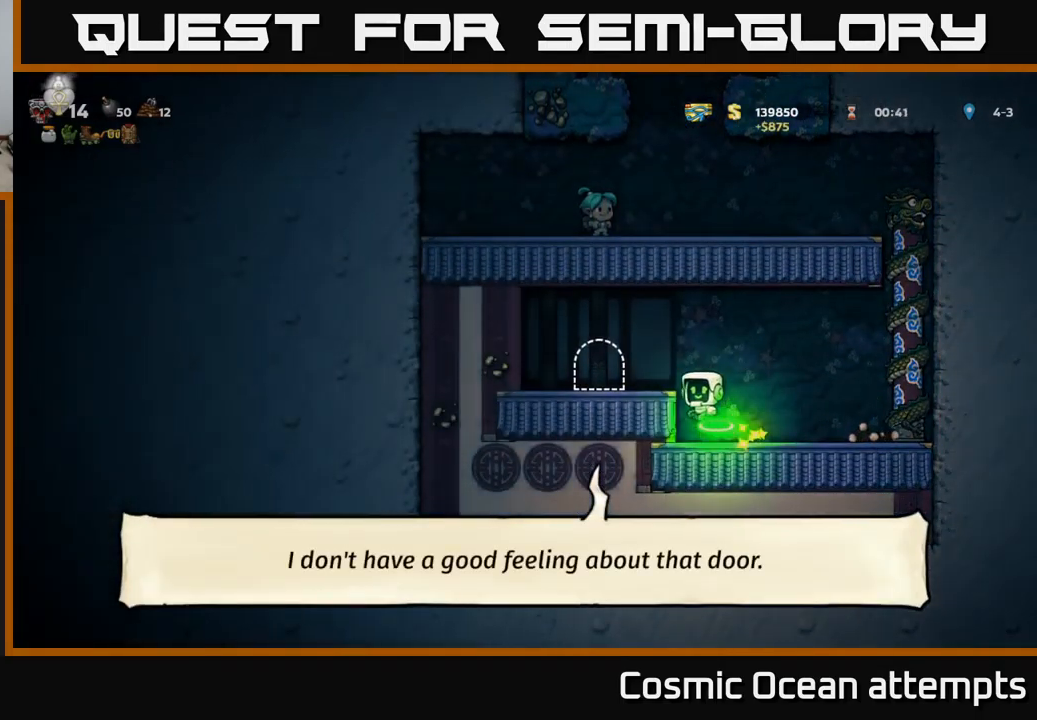
{"buttons": ["L2"], "left_stick": "center", "events": [[50, "A", "up"], [100, "DPAD_LEFT", "down"], [200, "DPAD_LEFT", "up"], [483, "L2", "down"]]}
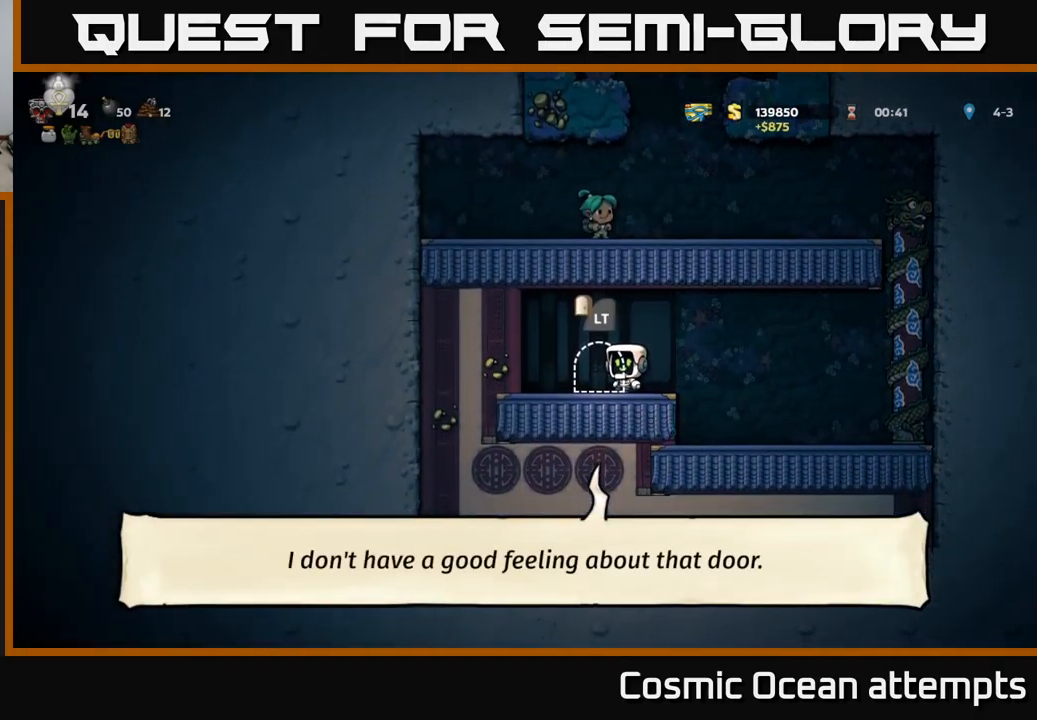
{"buttons": [], "left_stick": "center", "events": [[100, "L2", "up"]]}
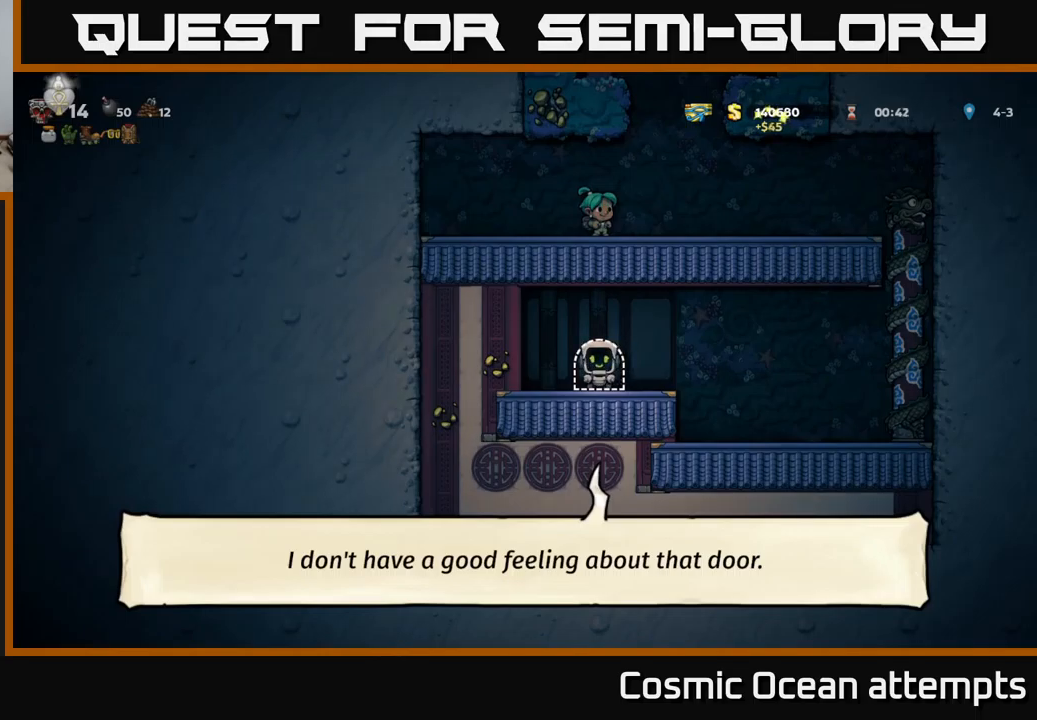
{"buttons": [], "left_stick": "center", "events": []}
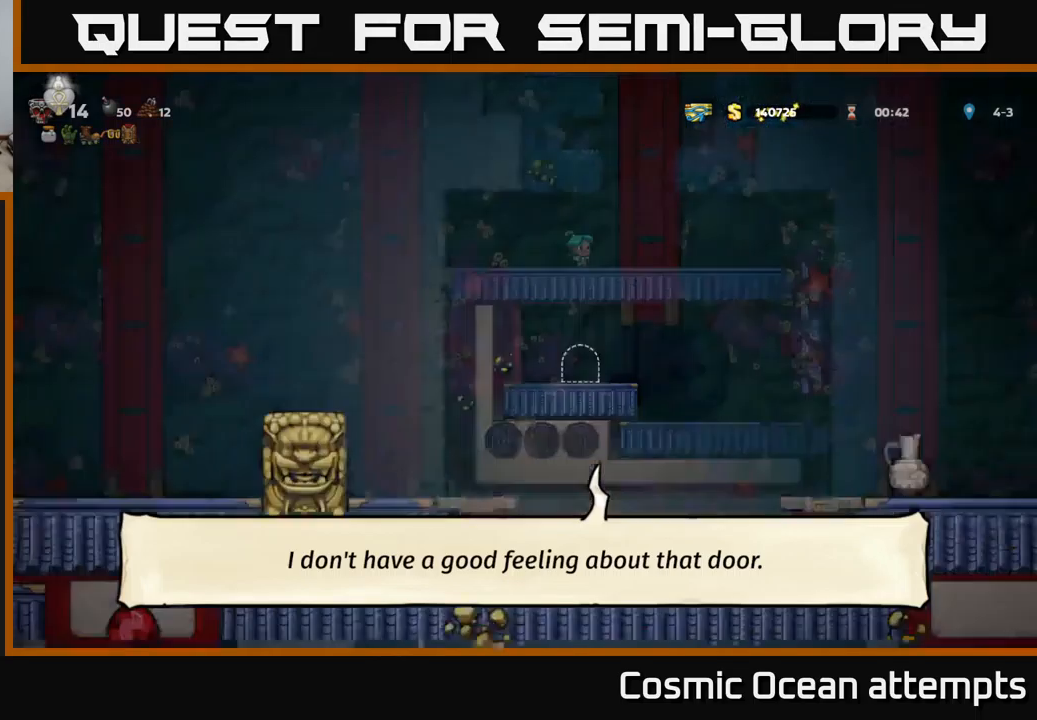
{"buttons": [], "left_stick": "center", "events": []}
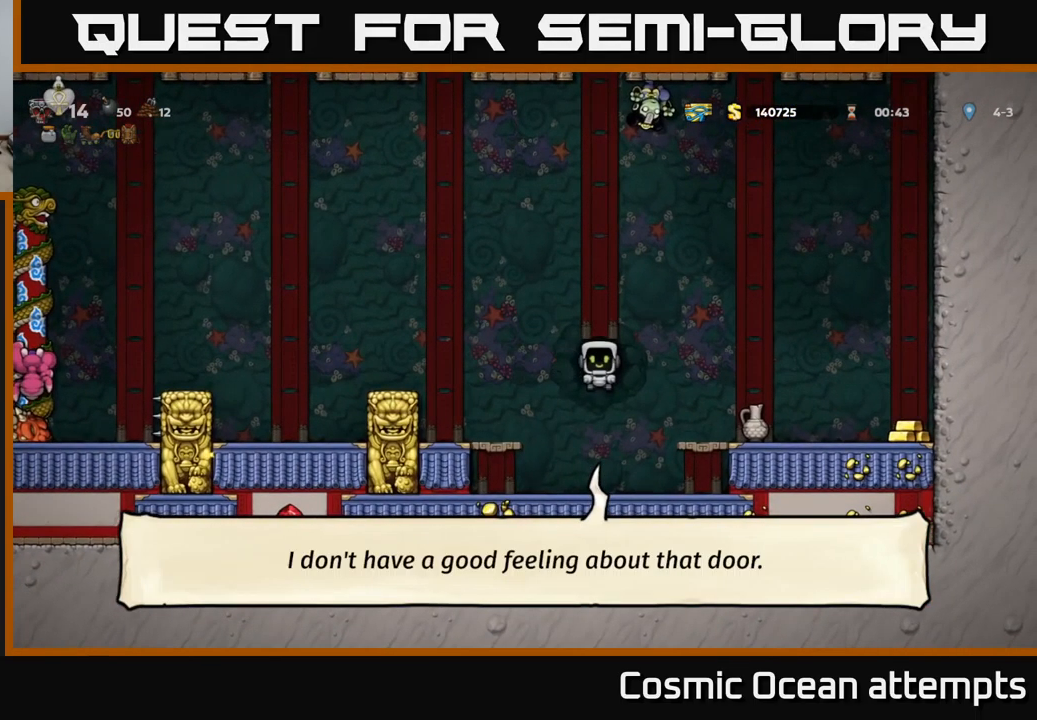
{"buttons": [], "left_stick": "center", "events": []}
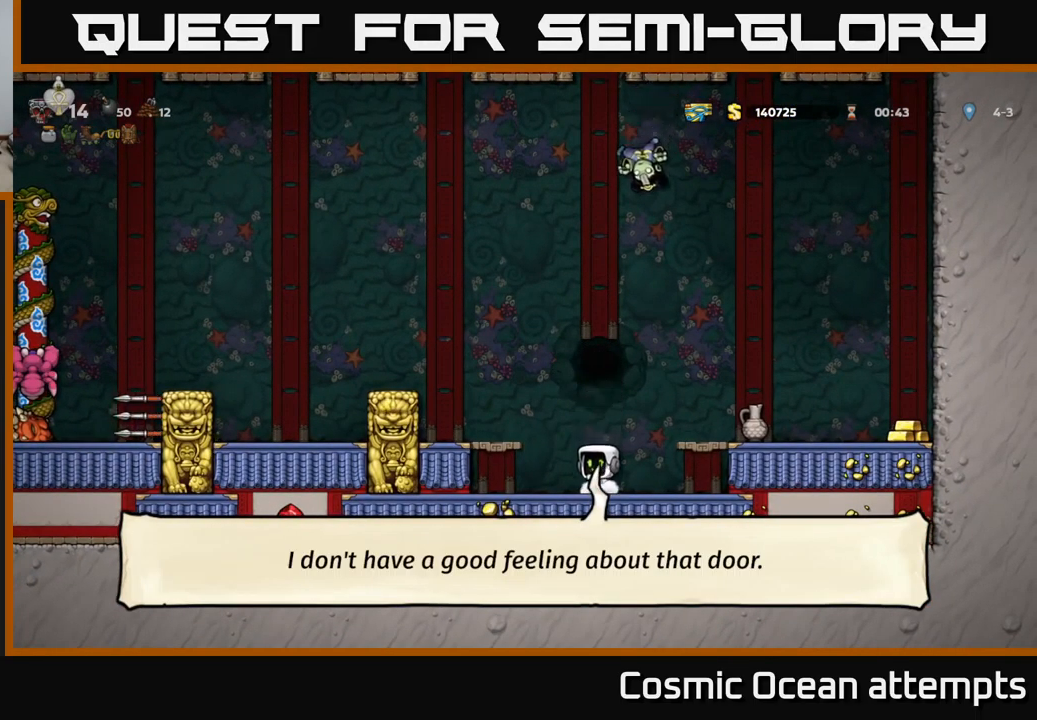
{"buttons": ["DPAD_RIGHT"], "left_stick": "center", "events": [[50, "A", "down"], [50, "DPAD_RIGHT", "down"], [184, "A", "up"]]}
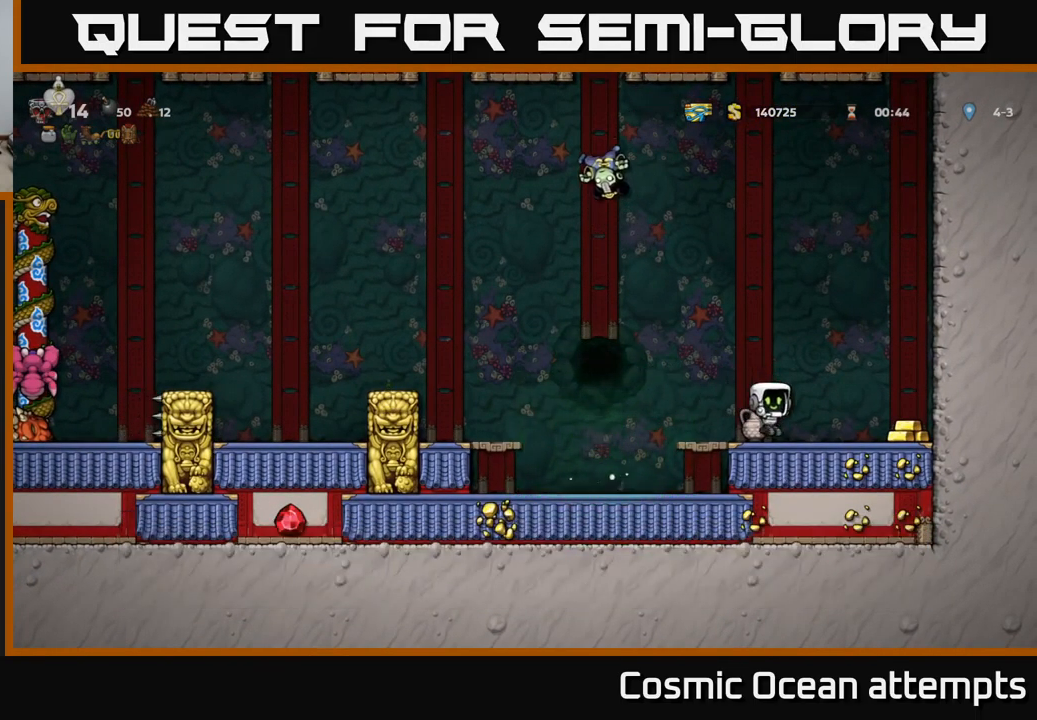
{"buttons": ["DPAD_LEFT"], "left_stick": "center", "events": [[317, "DPAD_RIGHT", "up"], [367, "DPAD_LEFT", "down"]]}
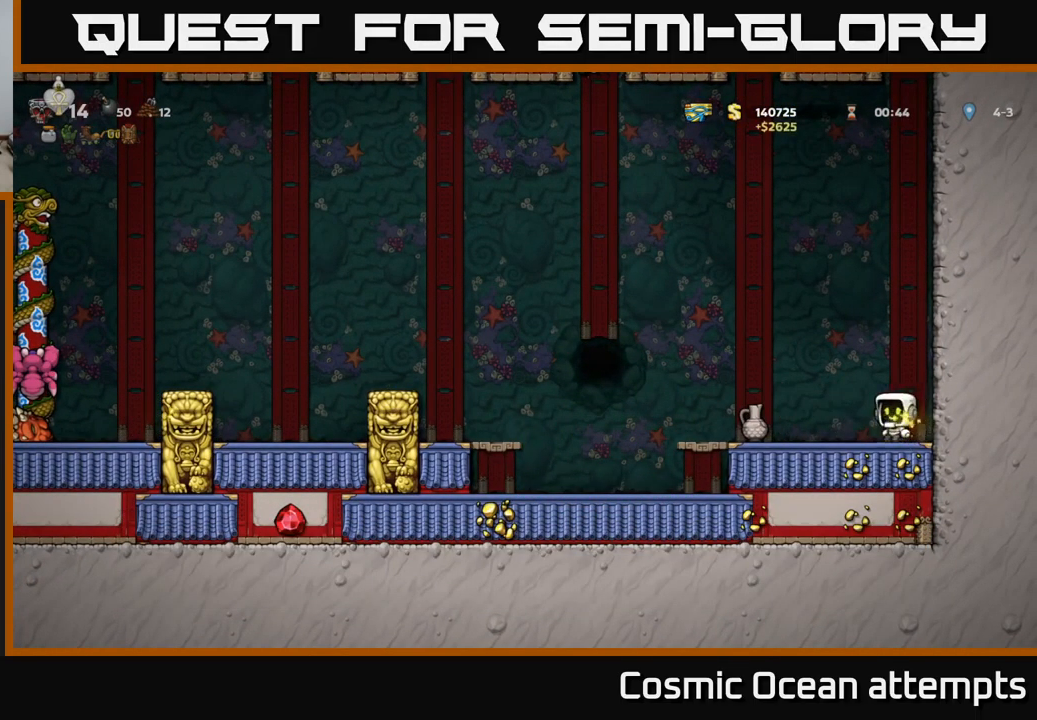
{"buttons": ["X"], "left_stick": "center", "events": [[250, "DPAD_DOWN", "down"], [267, "DPAD_LEFT", "up"], [300, "X", "down"], [384, "DPAD_DOWN", "up"], [400, "X", "up"], [500, "X", "down"]]}
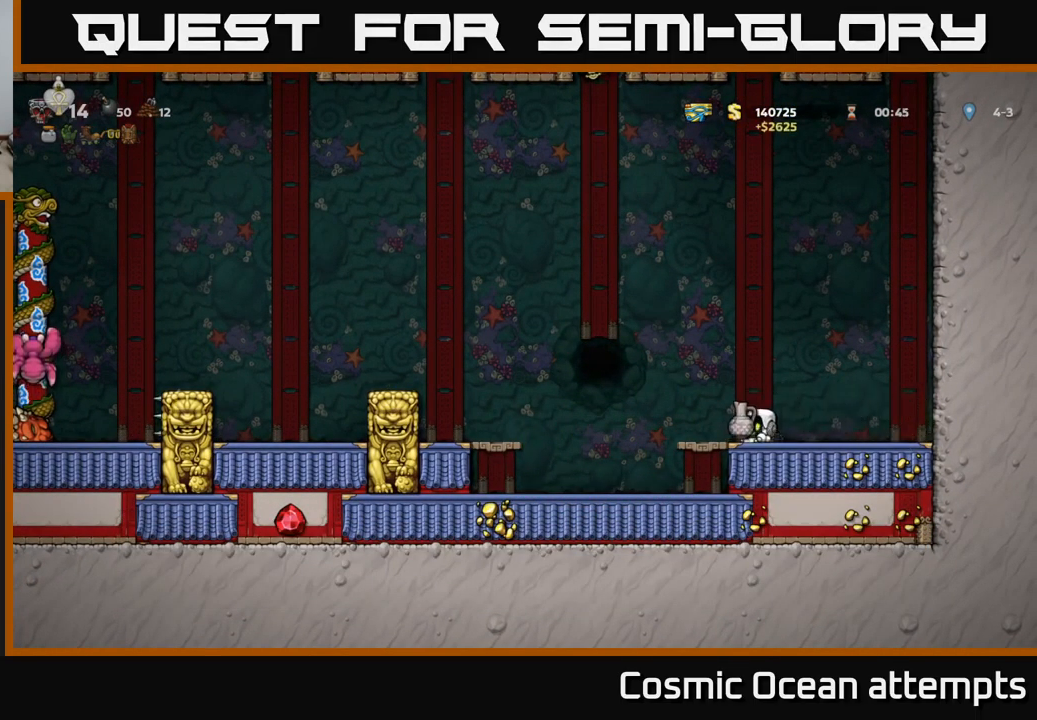
{"buttons": [], "left_stick": "center", "events": [[67, "X", "up"]]}
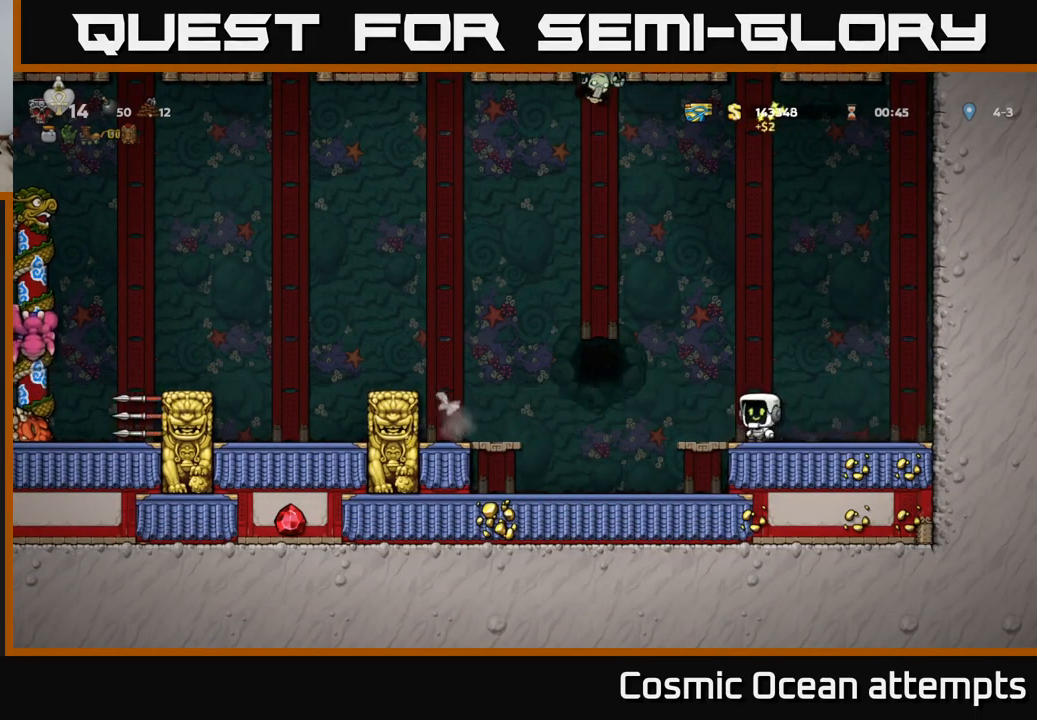
{"buttons": [], "left_stick": "center", "events": []}
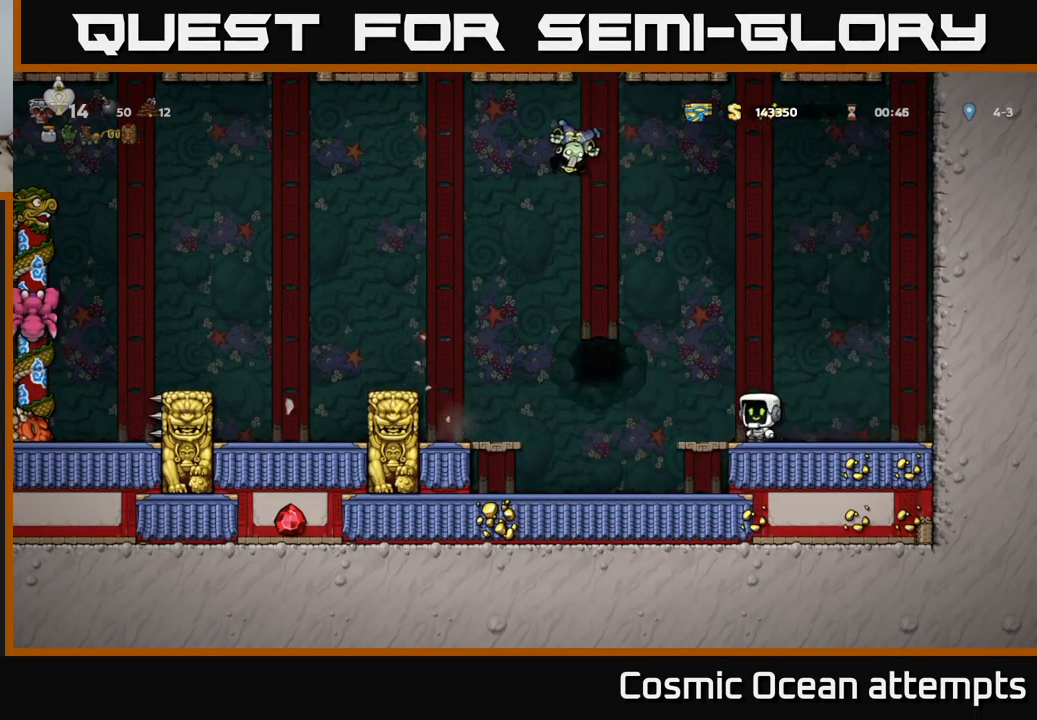
{"buttons": ["A", "DPAD_LEFT"], "left_stick": "center", "events": [[34, "DPAD_LEFT", "down"], [234, "A", "down"]]}
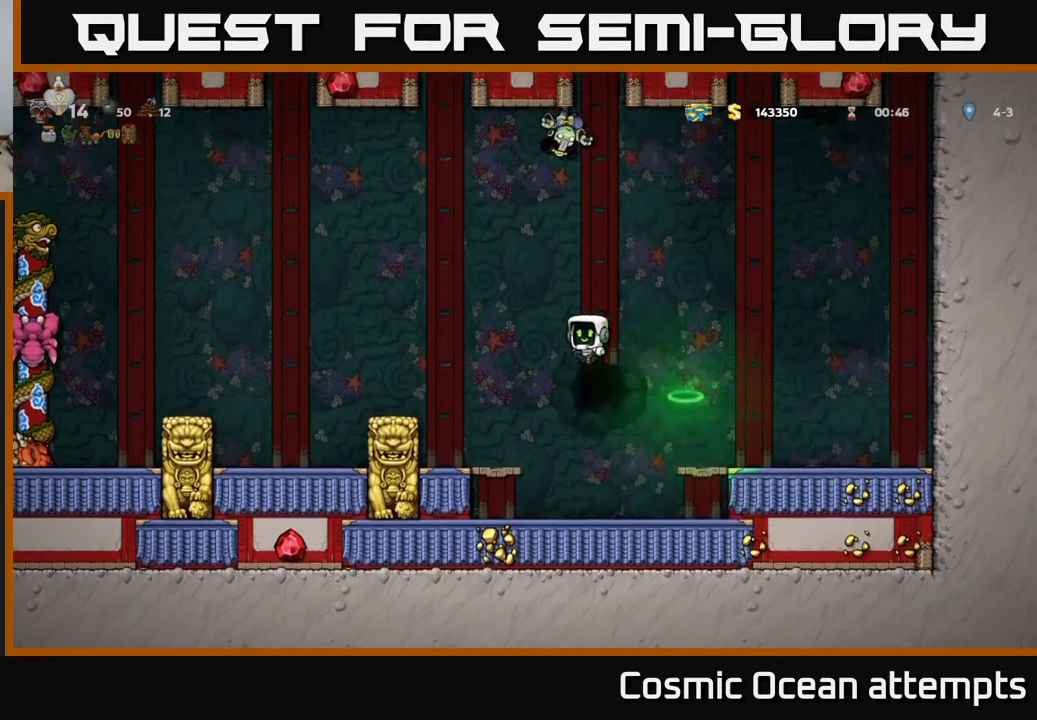
{"buttons": [], "left_stick": "center", "events": [[34, "A", "up"], [117, "DPAD_LEFT", "up"]]}
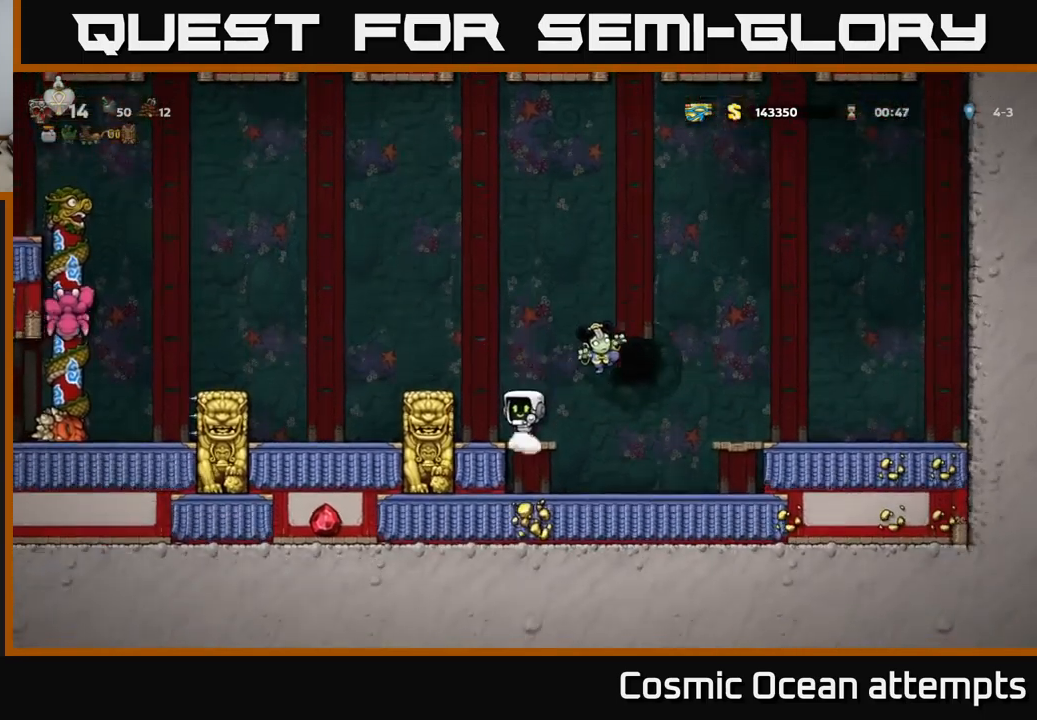
{"buttons": [], "left_stick": "center", "events": [[66, "A", "down"], [266, "DPAD_LEFT", "down"], [300, "A", "up"], [400, "DPAD_LEFT", "up"]]}